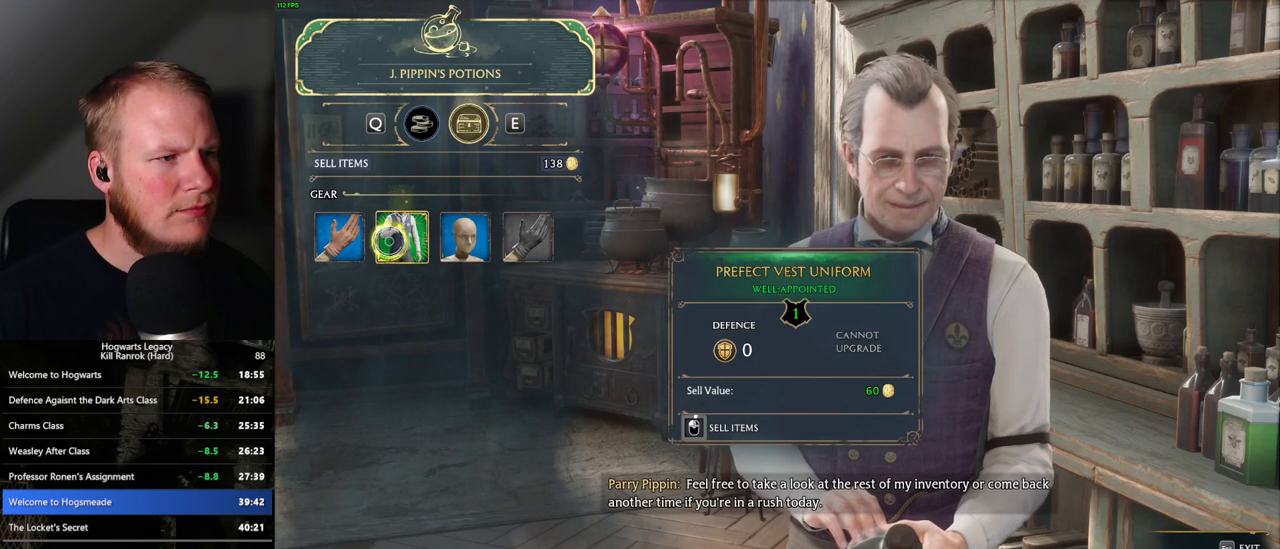
Gameplay with keyboard and mouse; each line is a JSON object with the keys and mouse buttons held at the frame after it. "events" lists presses ("down") and releases ("up") of ".", "/", "0", "1", "2", "3", "4", "5", "6", "7", "8", "9", "a", "alt_l", "alt_r", "b", "backslash", "backspace", "c", "caps_lock", "comma", "ctrl_l", "ctrl_r", "d", "e", "equals", "escape", "f", "f1", "f10", "f11", "f12", "f2", "f3", "f4", "f5", "f6", "f7", "f8", "f9", "g", "h", "i", "j", "k", "l", "lbracket", "m", "minus", "n", "o", "p", "q", "quote", "r", "rbracket", "return", "s", "semicolon", "shift_l", "shift_r", "space", "super", "t", "tab", "tilde", "u", "v", "w", "x", "y", "z", "mouse_left", "mouse_right", "mouse_mb4" and "mouse_mb5" between this image and that frame as [ms after this image, input, new state], when the widget could be followed in between; "mouse_wheel" appears only as held states. "mouse_left", "mouse_wheel", "mouse_right", "mouse_mb4", "mouse_mb5" = the "left", "wheel", "right", "mb4", "mb5" buttons of the "mouse" list. No other keys are recorded. "wheel" means that the mouse wheel is clicked or scrolled. Mouse movement is not recorded.
{"keys": [], "mouse": ["left"], "events": []}
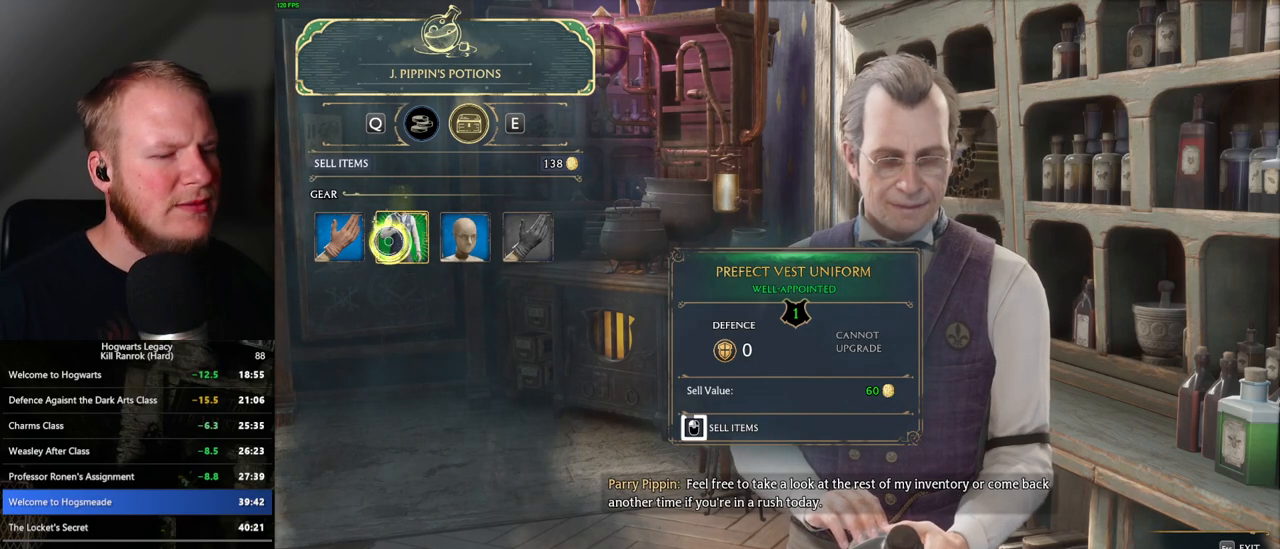
{"keys": [], "mouse": ["left"], "events": []}
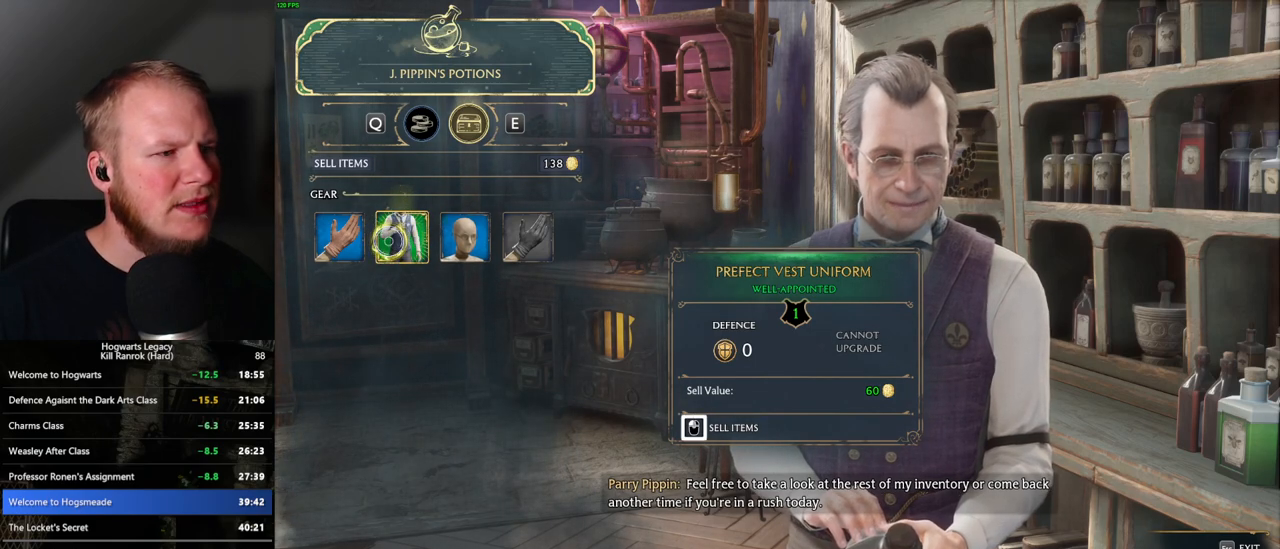
{"keys": [], "mouse": ["left"], "events": [[167, "mouse_left", "up"], [234, "mouse_left", "down"]]}
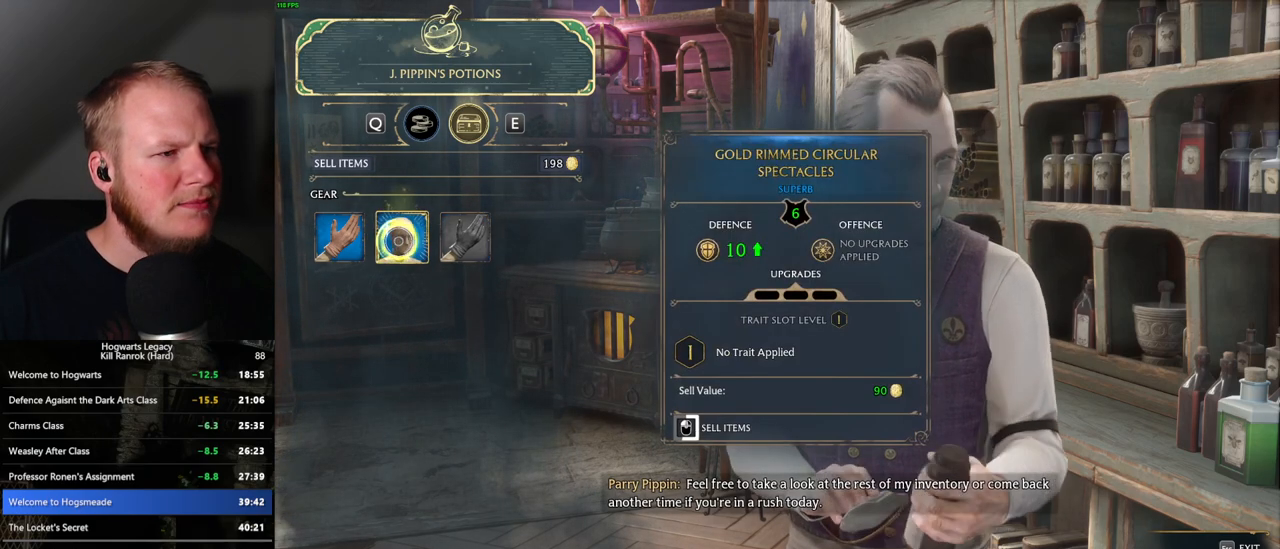
{"keys": [], "mouse": ["left"], "events": []}
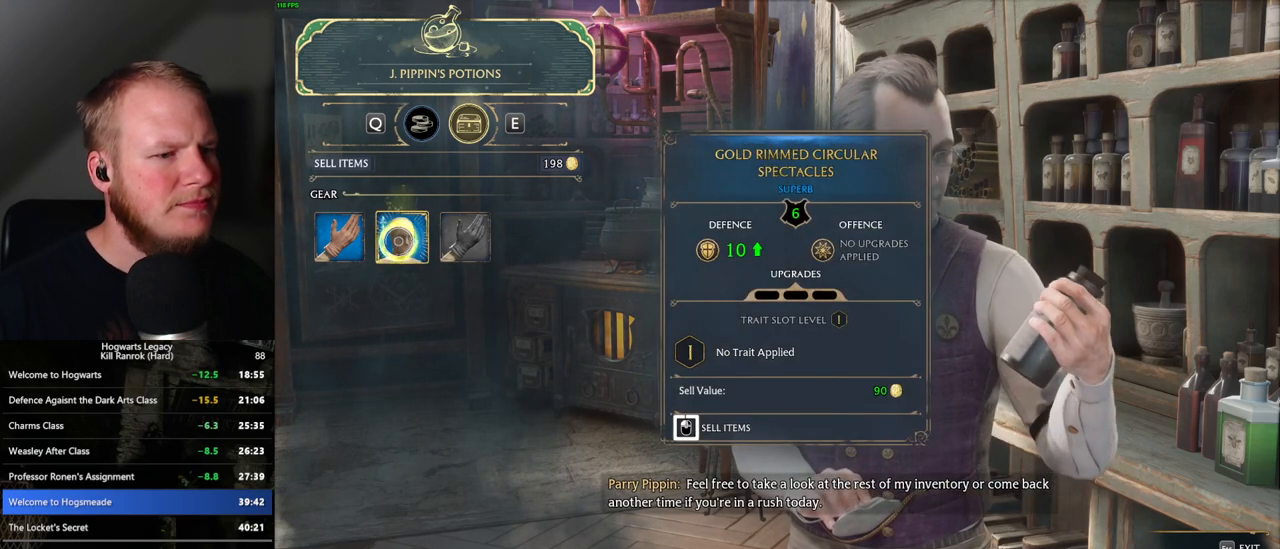
{"keys": [], "mouse": [], "events": [[484, "mouse_left", "up"]]}
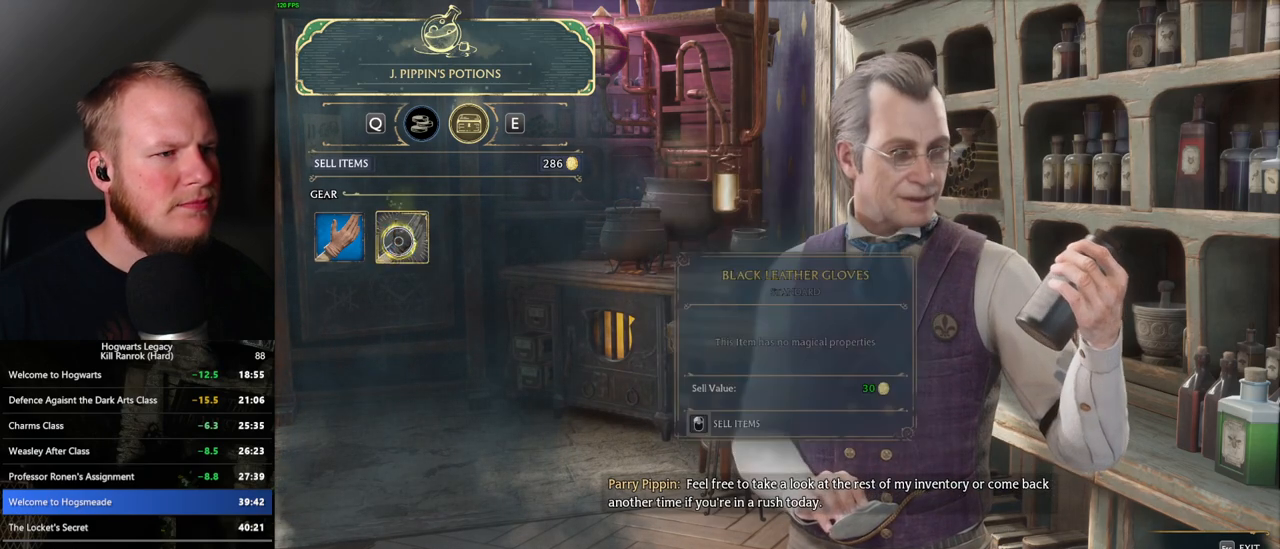
{"keys": [], "mouse": ["left"], "events": [[50, "mouse_left", "down"]]}
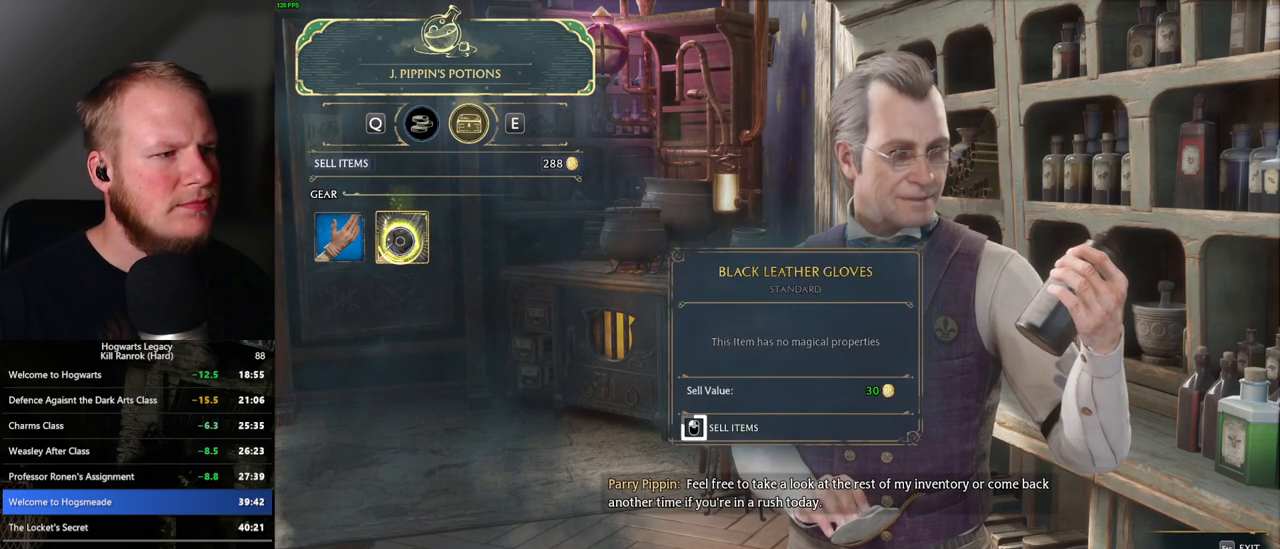
{"keys": [], "mouse": ["left"], "events": []}
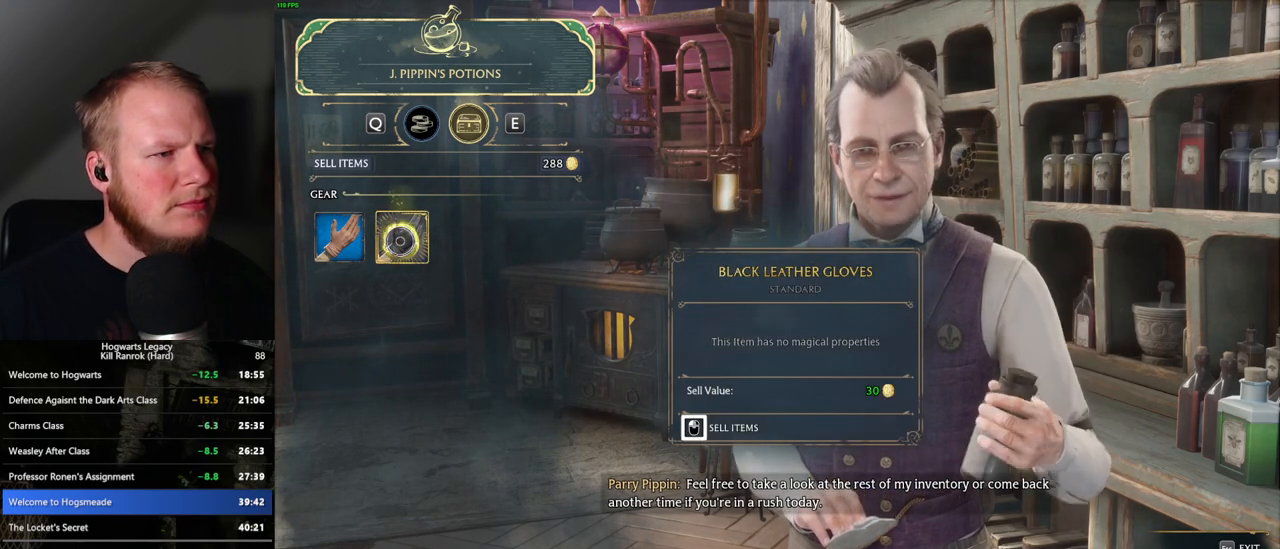
{"keys": [], "mouse": [], "events": [[250, "mouse_left", "up"], [267, "q", "down"], [367, "q", "up"]]}
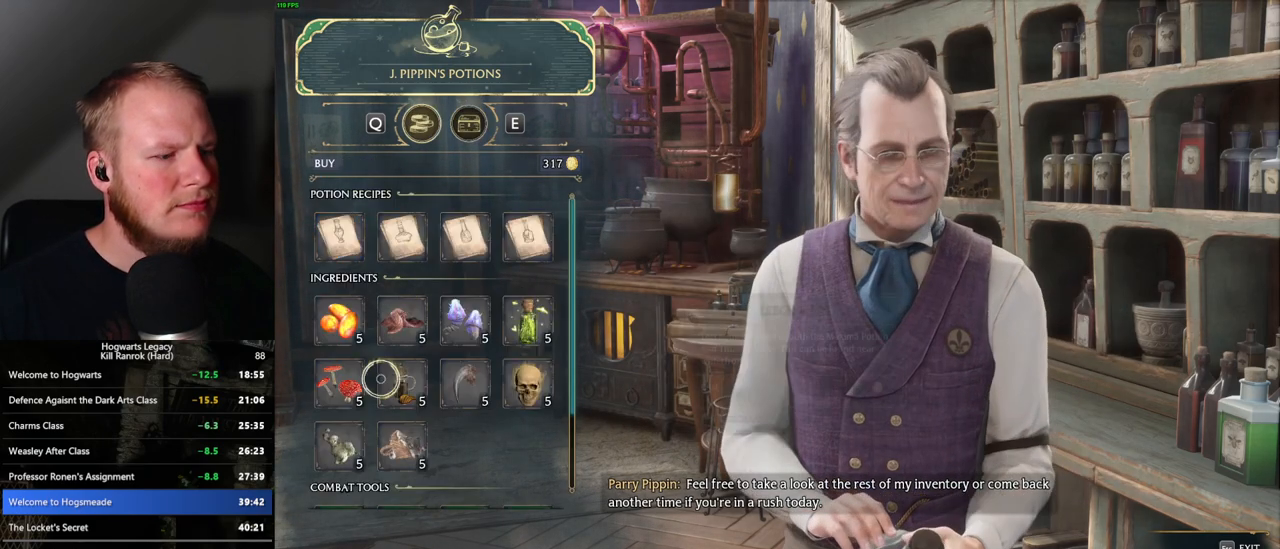
{"keys": [], "mouse": ["left"], "events": [[400, "mouse_left", "down"]]}
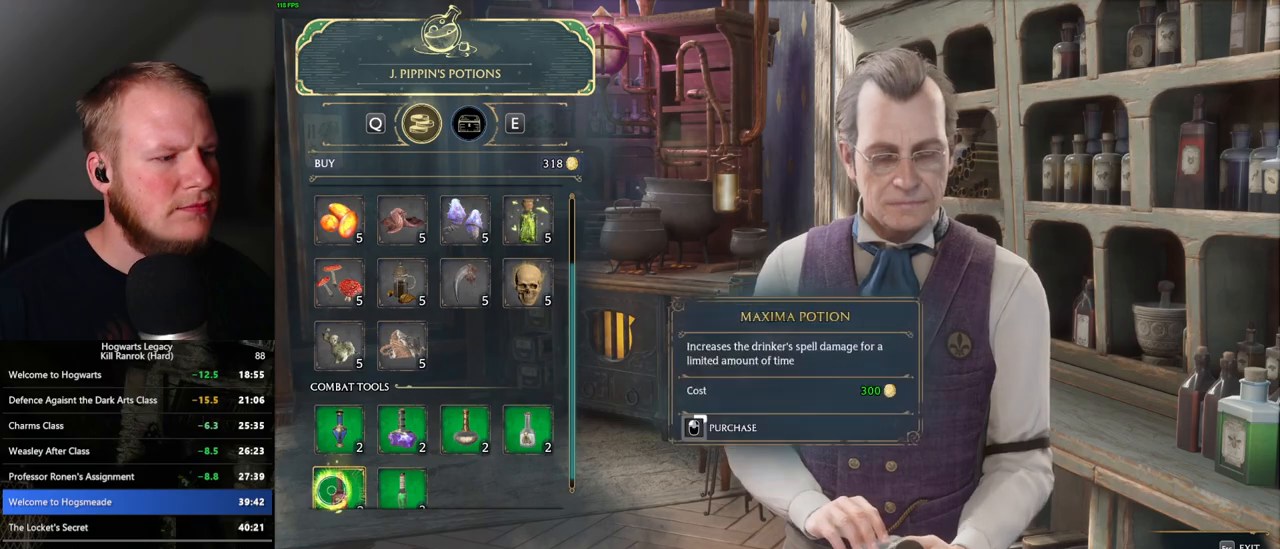
{"keys": [], "mouse": ["left"], "events": []}
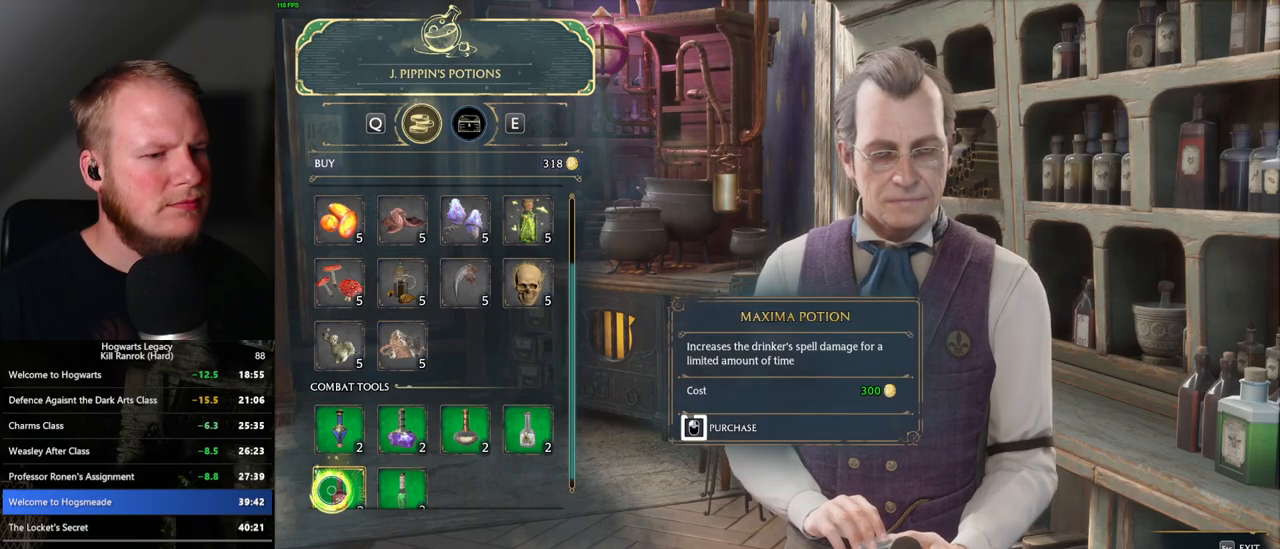
{"keys": [], "mouse": ["left"], "events": []}
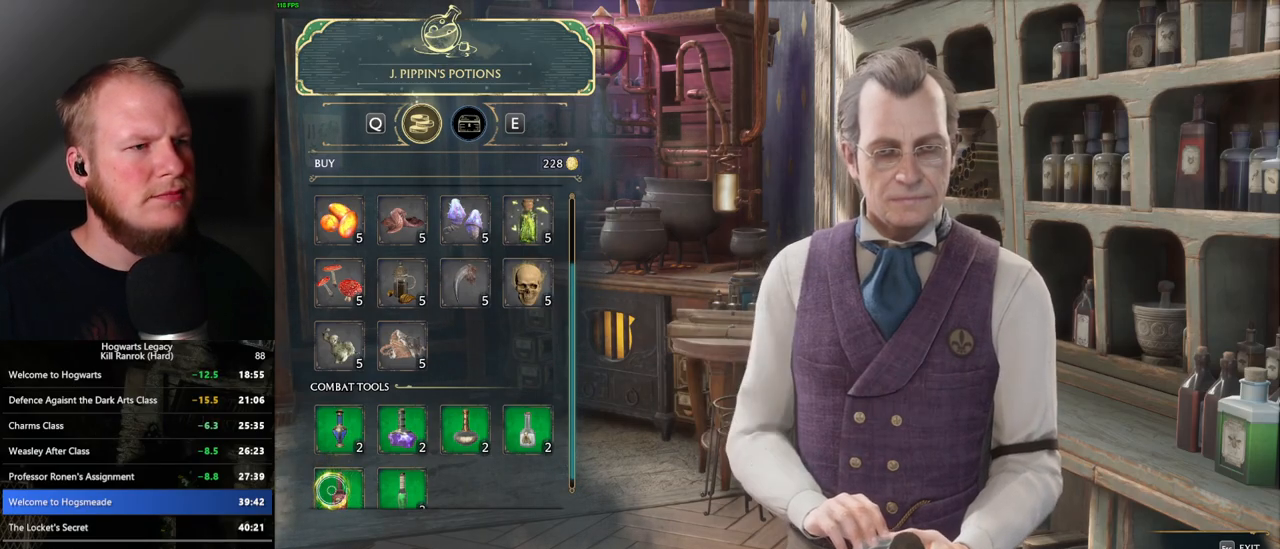
{"keys": [], "mouse": [], "events": [[84, "escape", "down"], [100, "mouse_left", "up"], [200, "escape", "up"]]}
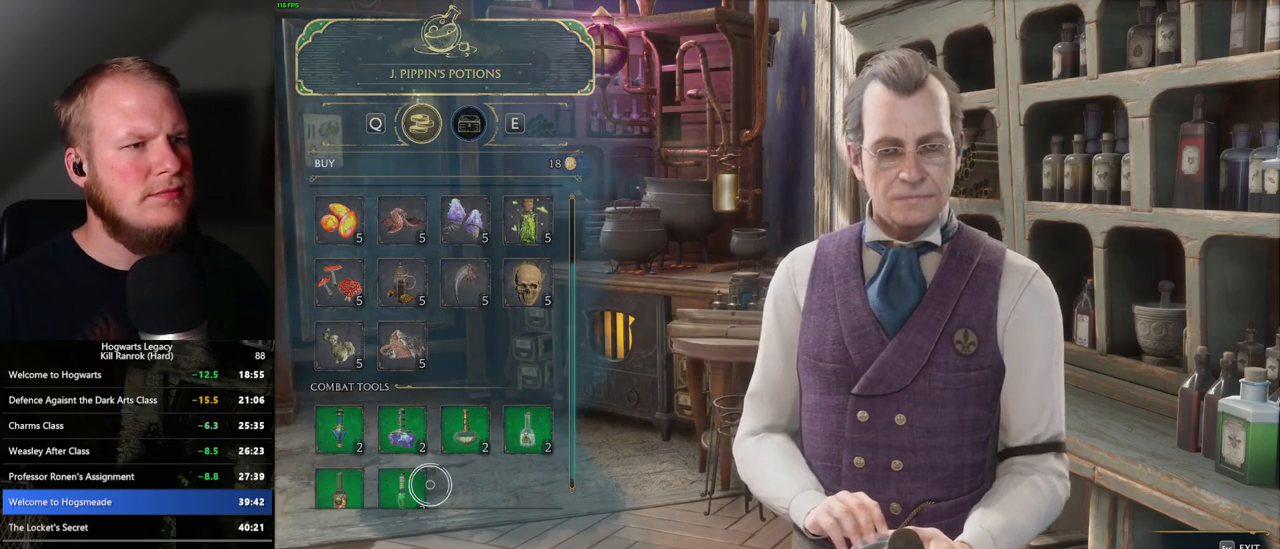
{"keys": [], "mouse": [], "events": []}
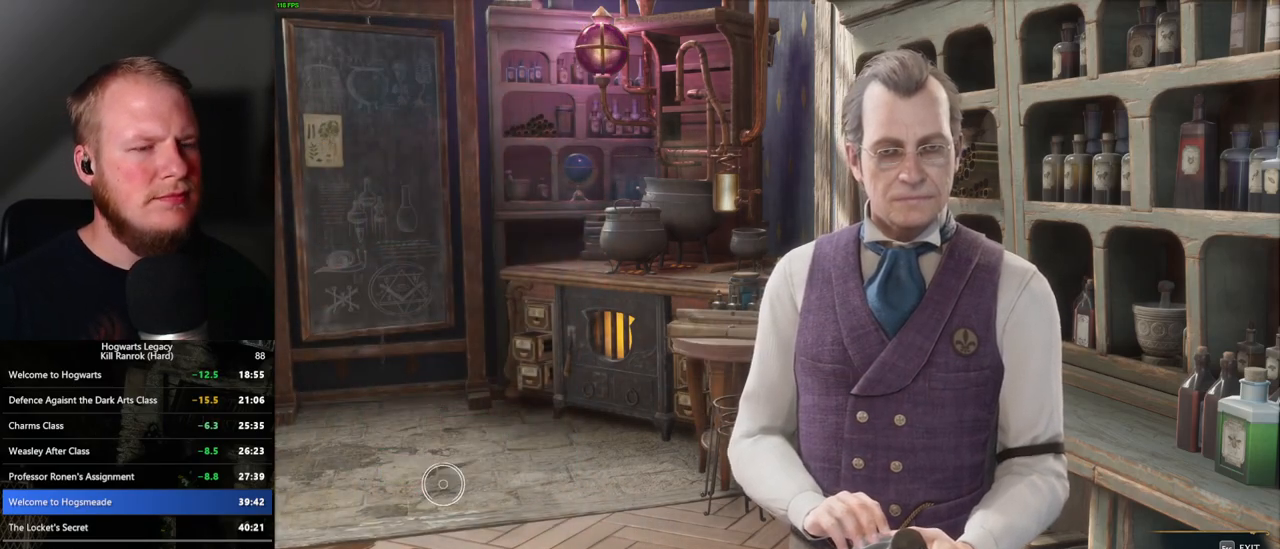
{"keys": [], "mouse": [], "events": []}
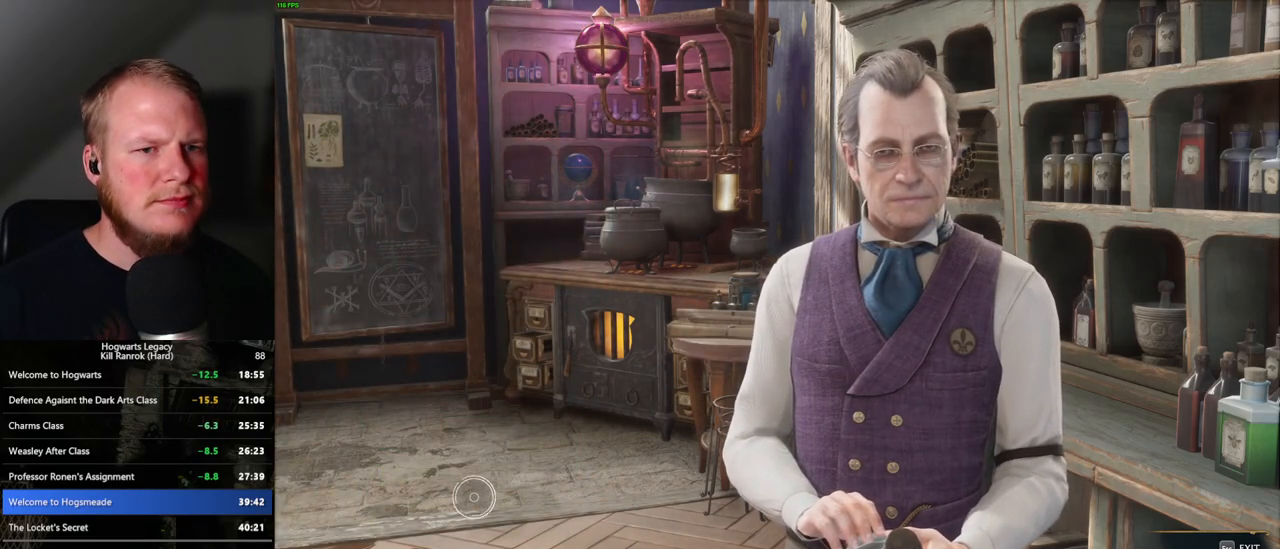
{"keys": [], "mouse": [], "events": []}
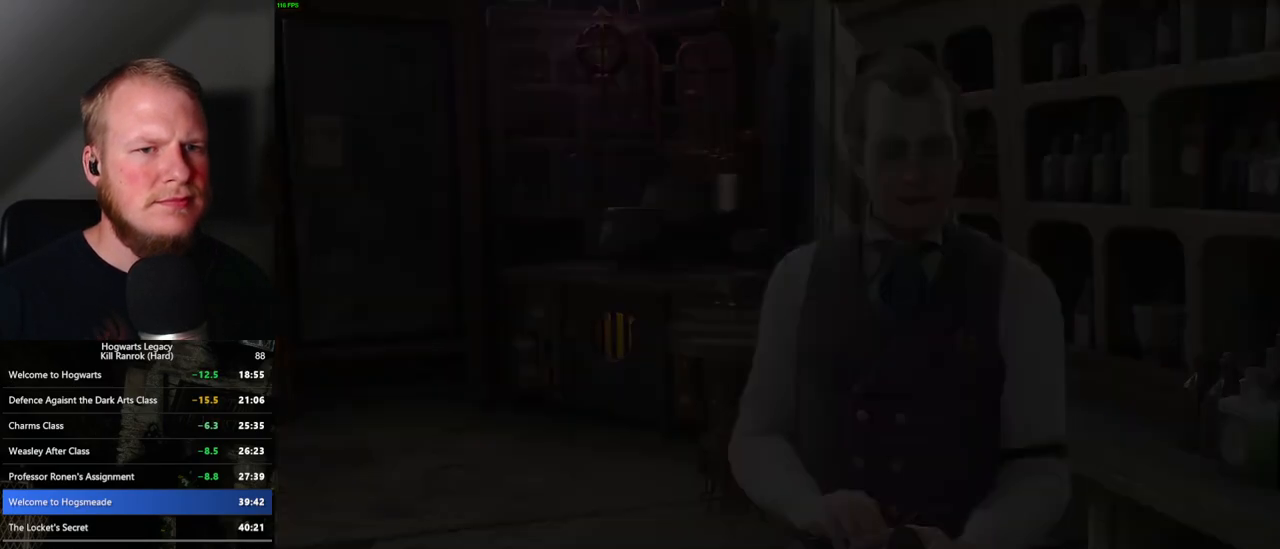
{"keys": ["d", "w"], "mouse": [], "events": [[234, "d", "down"], [384, "shift_l", "down"], [400, "w", "down"], [500, "shift_l", "up"]]}
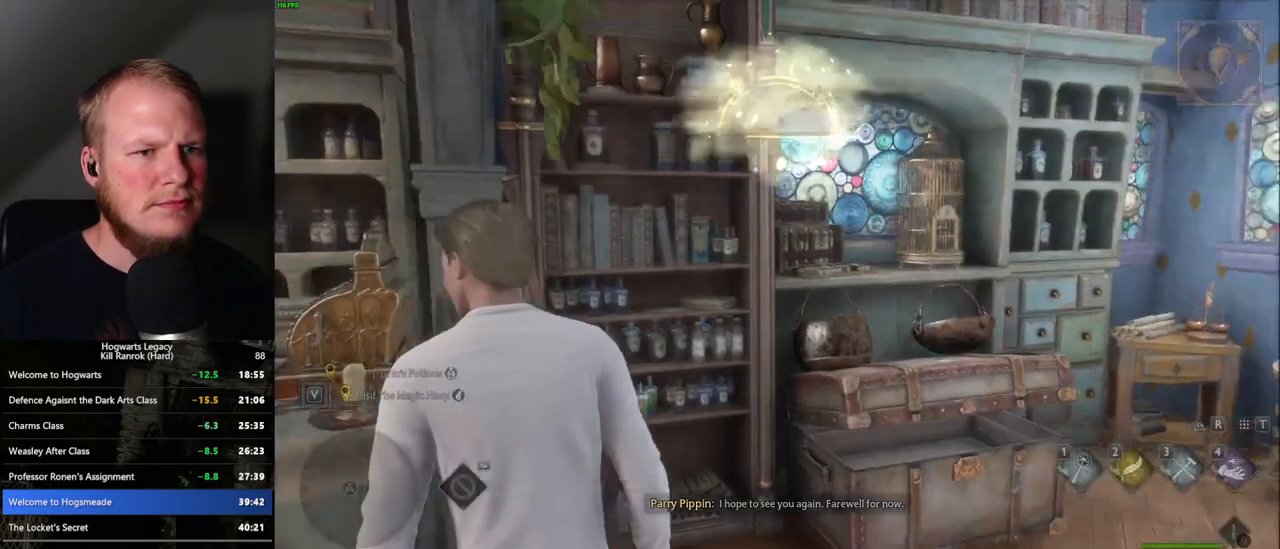
{"keys": ["w"], "mouse": [], "events": [[450, "d", "up"]]}
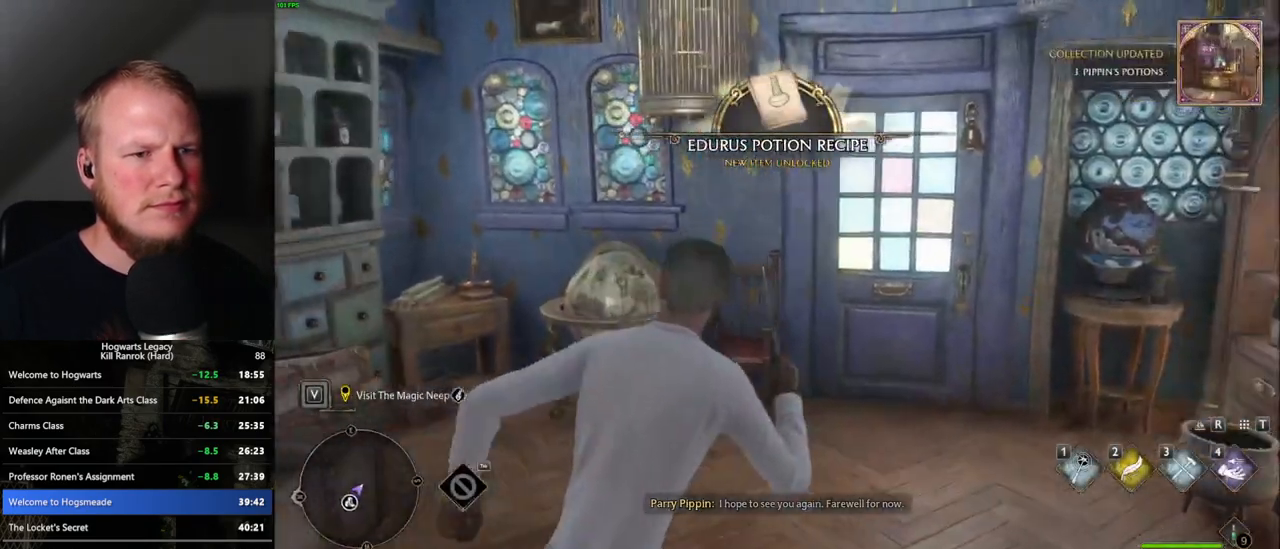
{"keys": ["w"], "mouse": [], "events": []}
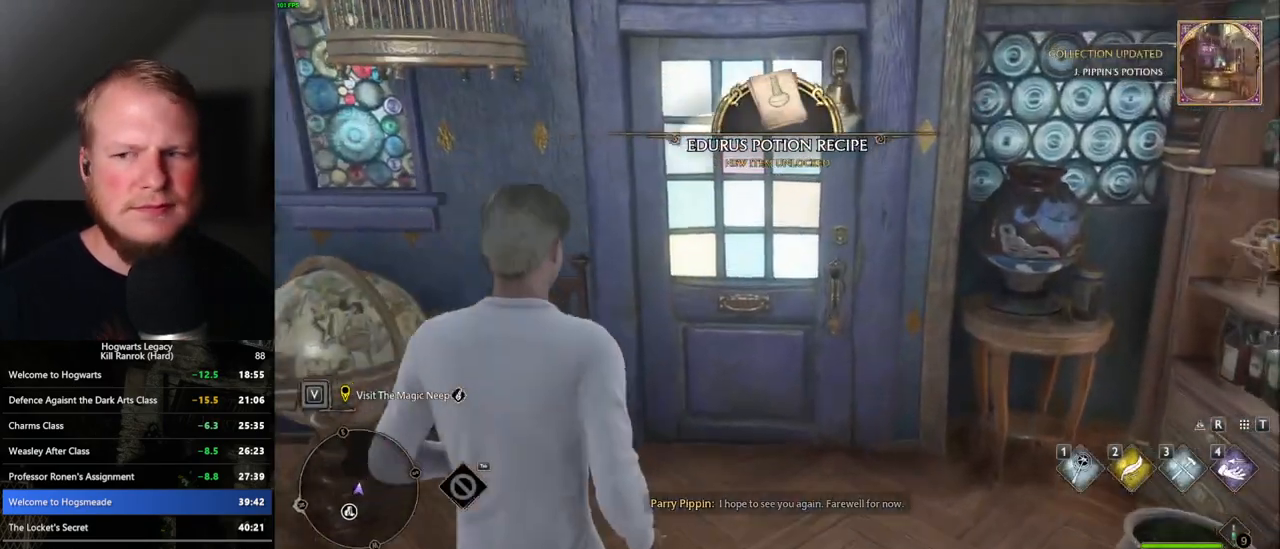
{"keys": ["w"], "mouse": [], "events": []}
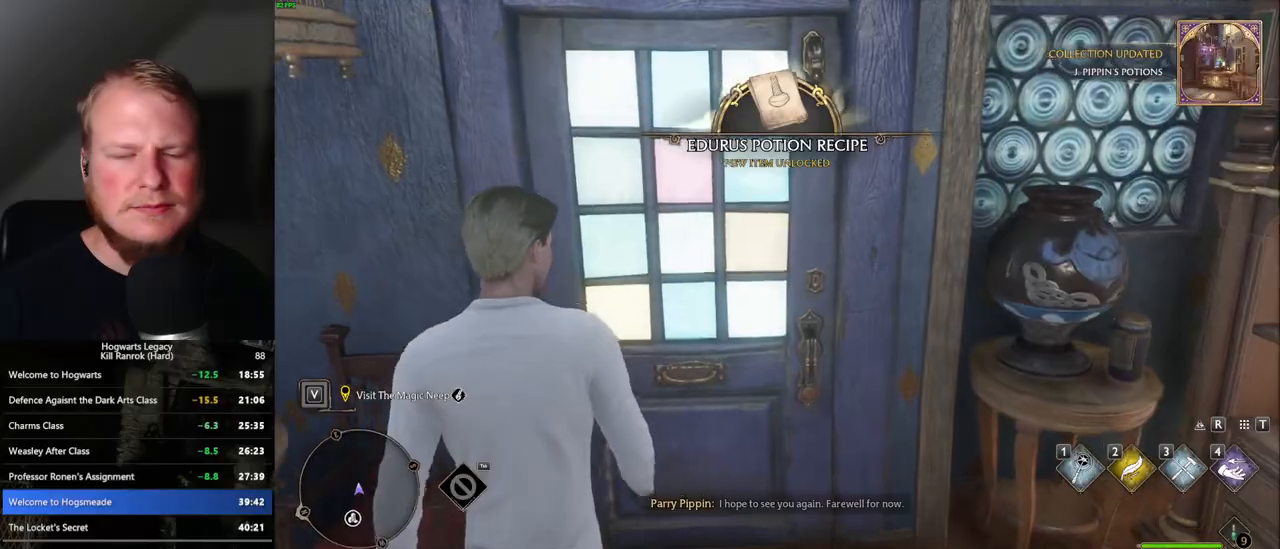
{"keys": ["w"], "mouse": [], "events": []}
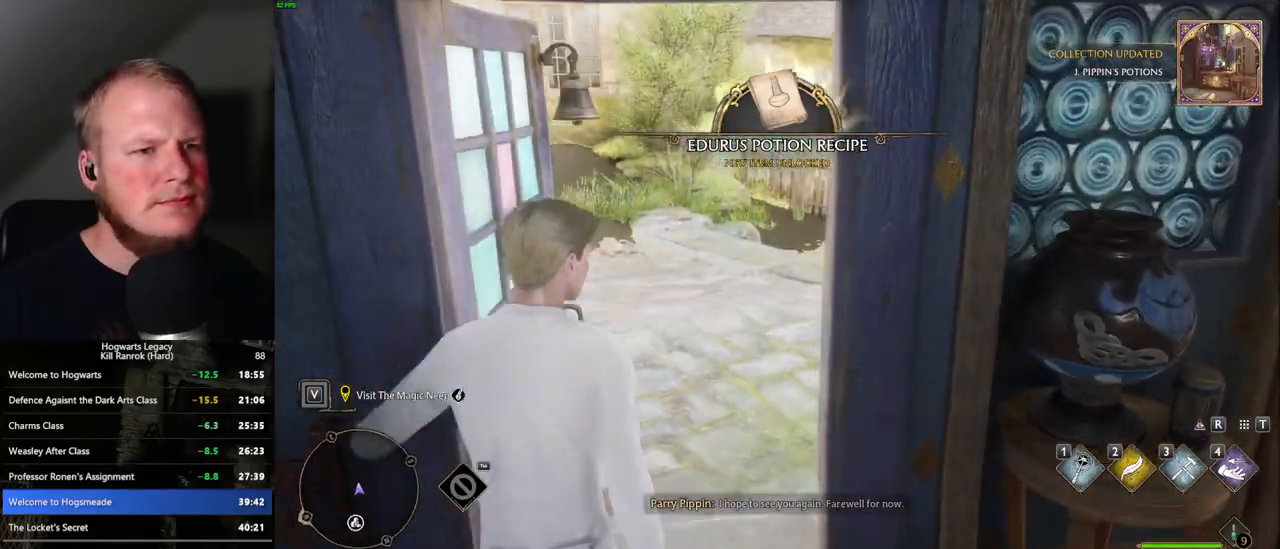
{"keys": ["w"], "mouse": [], "events": []}
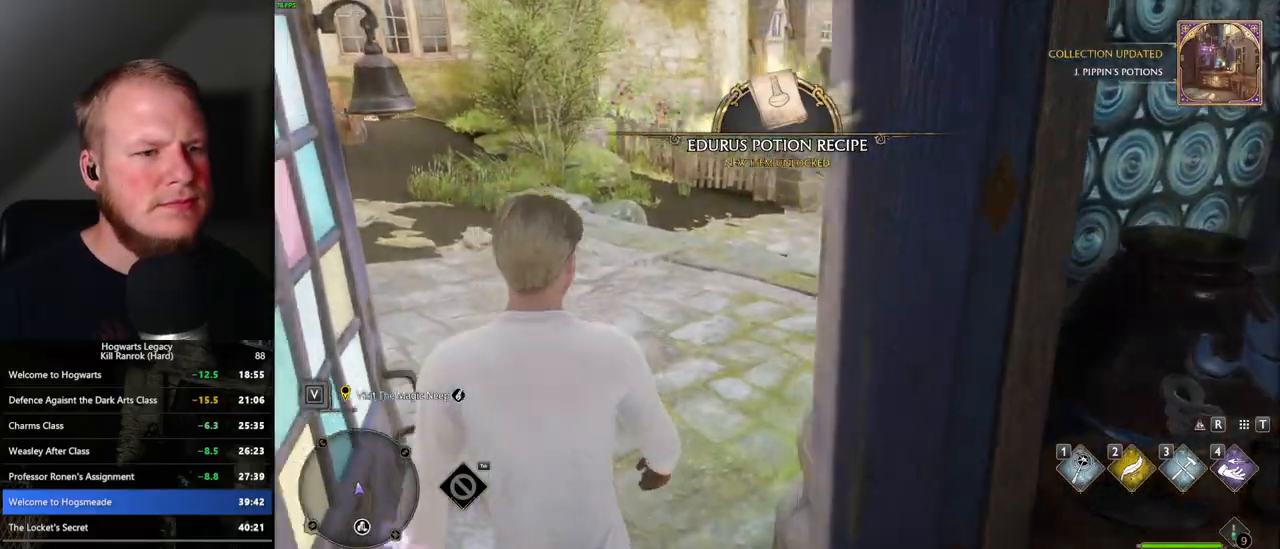
{"keys": ["w"], "mouse": [], "events": []}
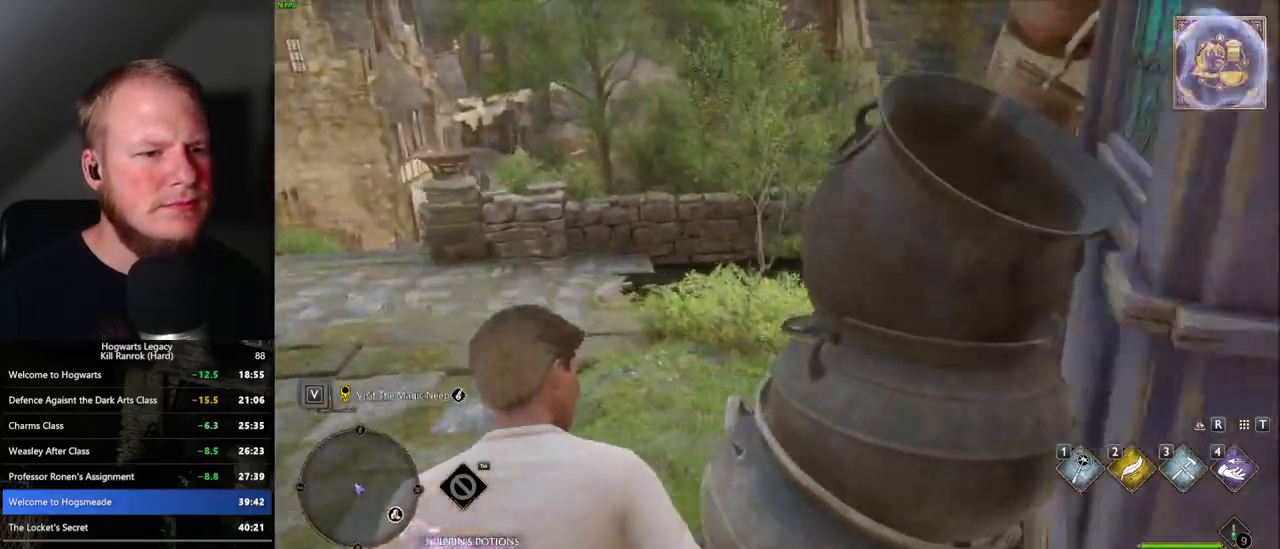
{"keys": ["w"], "mouse": [], "events": []}
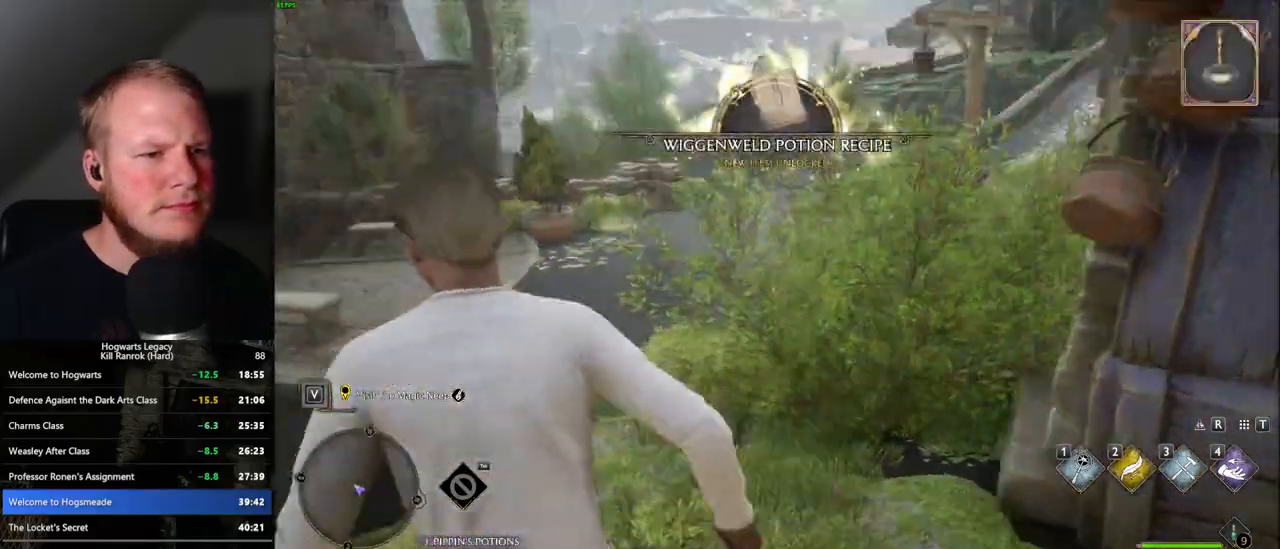
{"keys": ["w"], "mouse": [], "events": []}
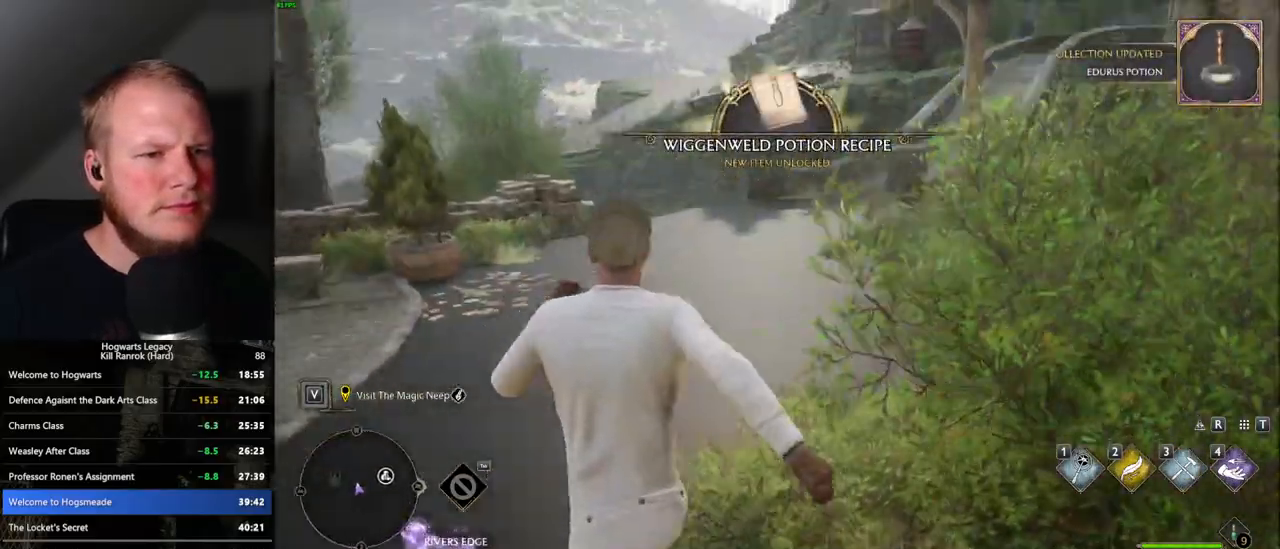
{"keys": ["w"], "mouse": [], "events": []}
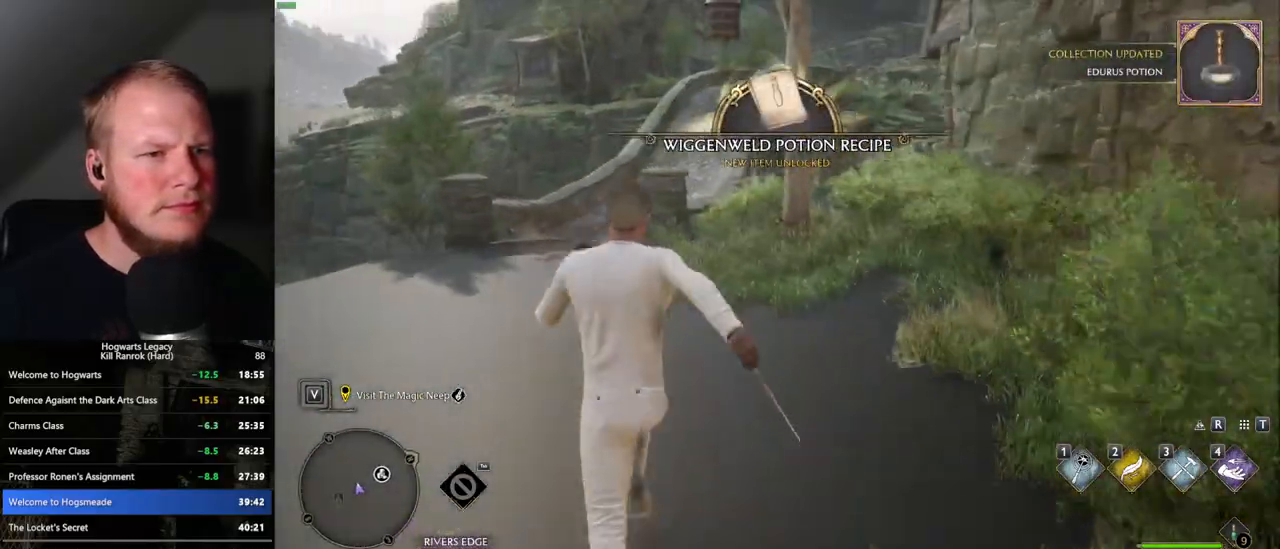
{"keys": ["w"], "mouse": [], "events": []}
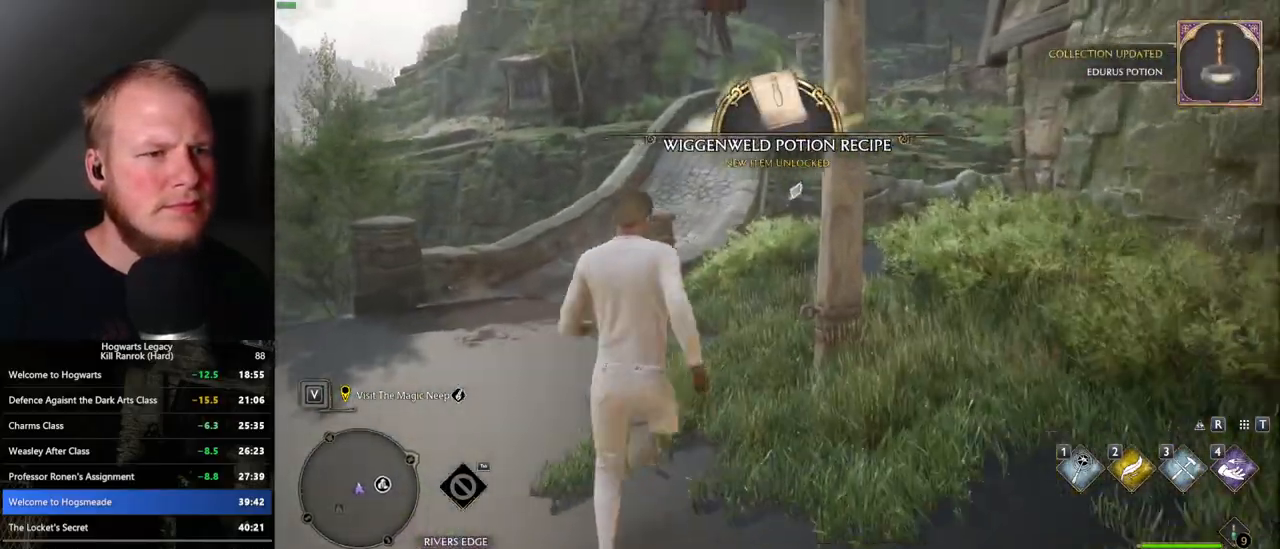
{"keys": ["w"], "mouse": [], "events": []}
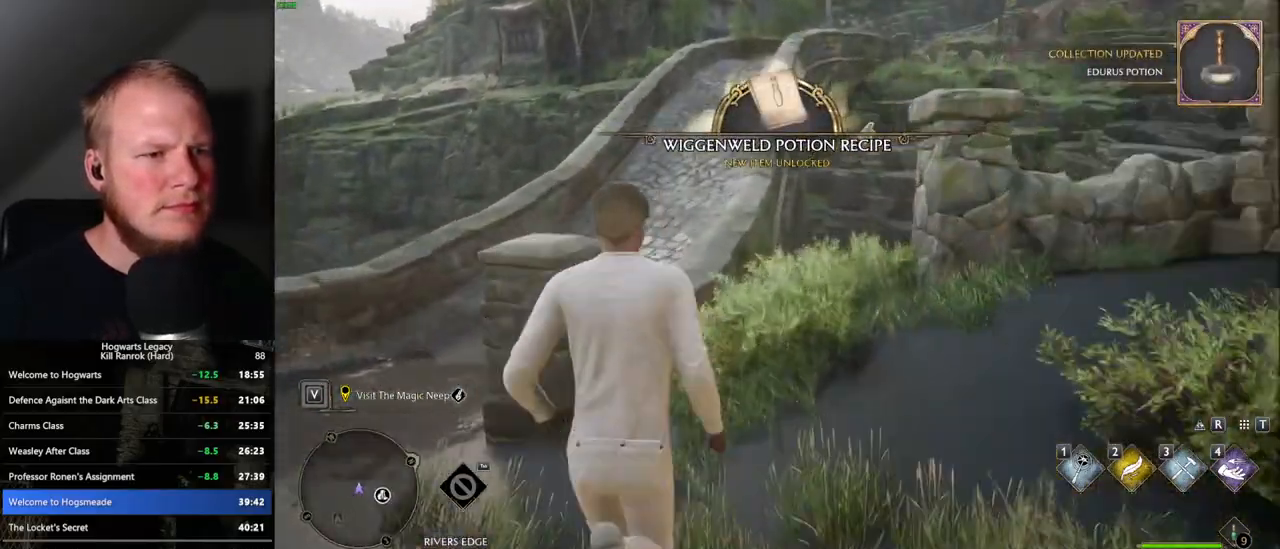
{"keys": ["w"], "mouse": [], "events": [[200, "mouse_mb5", "down"], [350, "mouse_mb5", "up"]]}
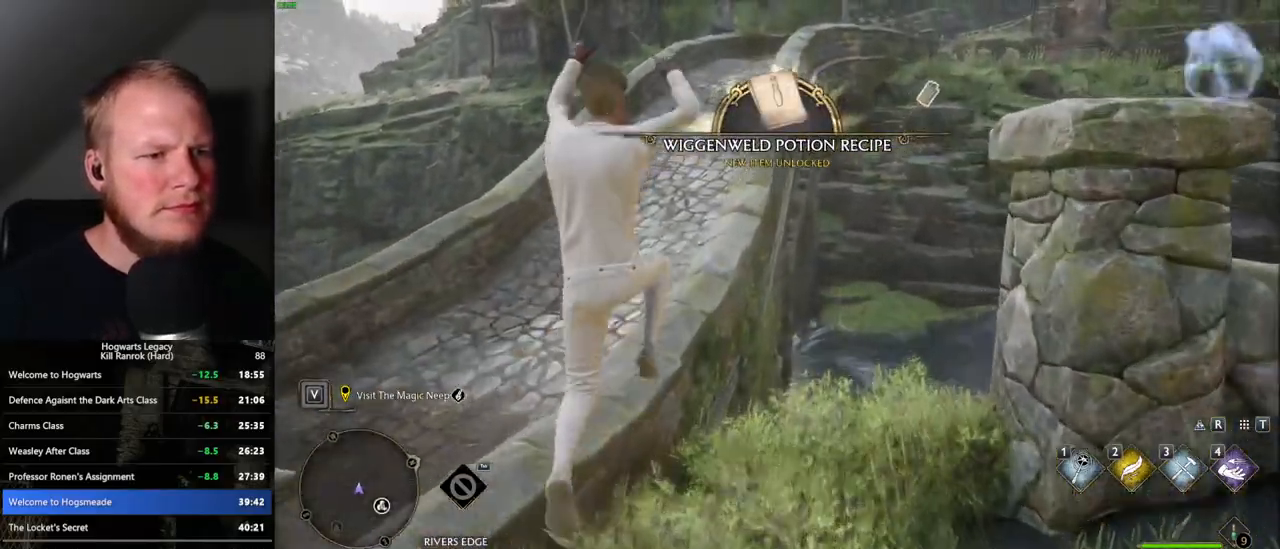
{"keys": ["w"], "mouse": [], "events": []}